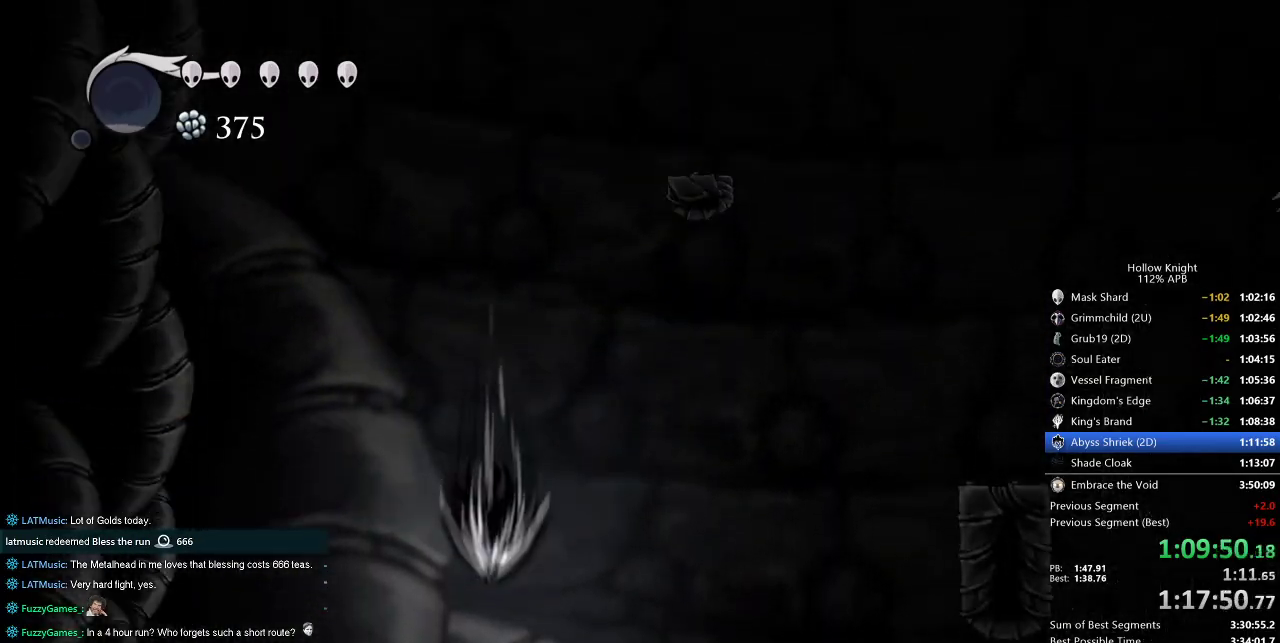
Gameplay with keyboard; each line is a JSON object with the keys held at the frame after it. "events" lists presses ("down") and releases ("up") of "cdash", "dash", "dnail", "down", "heal", "inv", "jump", "left", "nail", "right", "spell" and "up" between this image and that frame as [ms after this image, input, new state], when the widget could be followed in between. No other keys are recorded. Mouse input is not recorded. Key names are as the overlay labels them; some are game actions (e.g. jump) rather than physical keys.
{"keys": ["left"], "events": []}
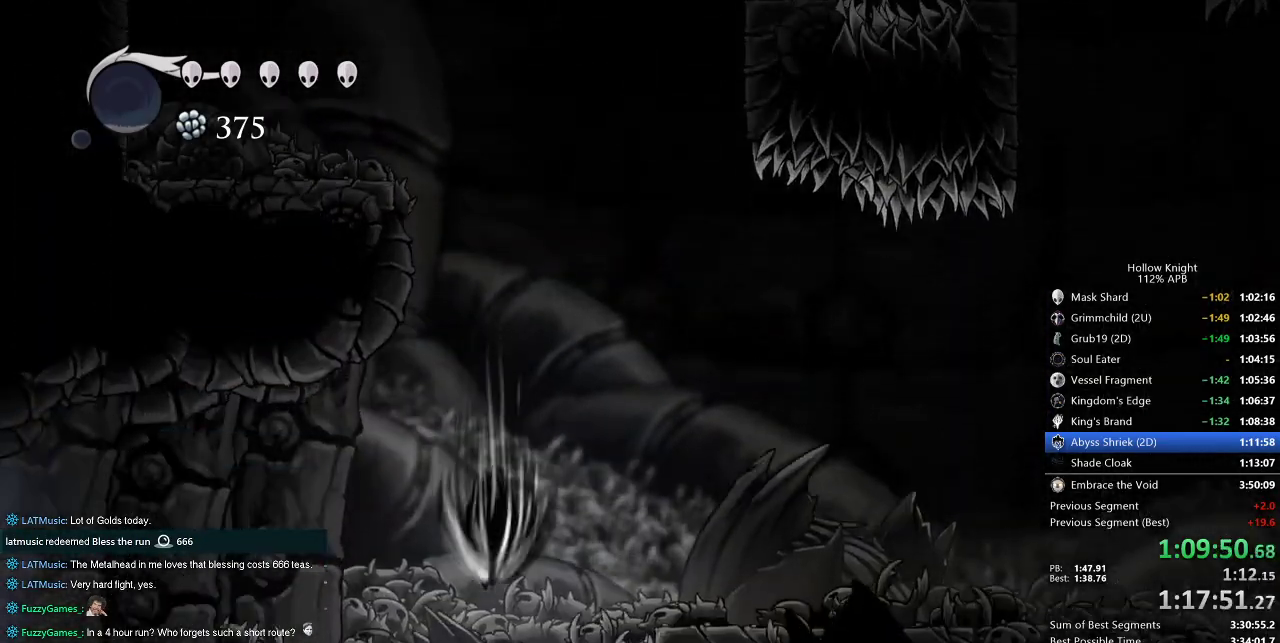
{"keys": ["left"], "events": []}
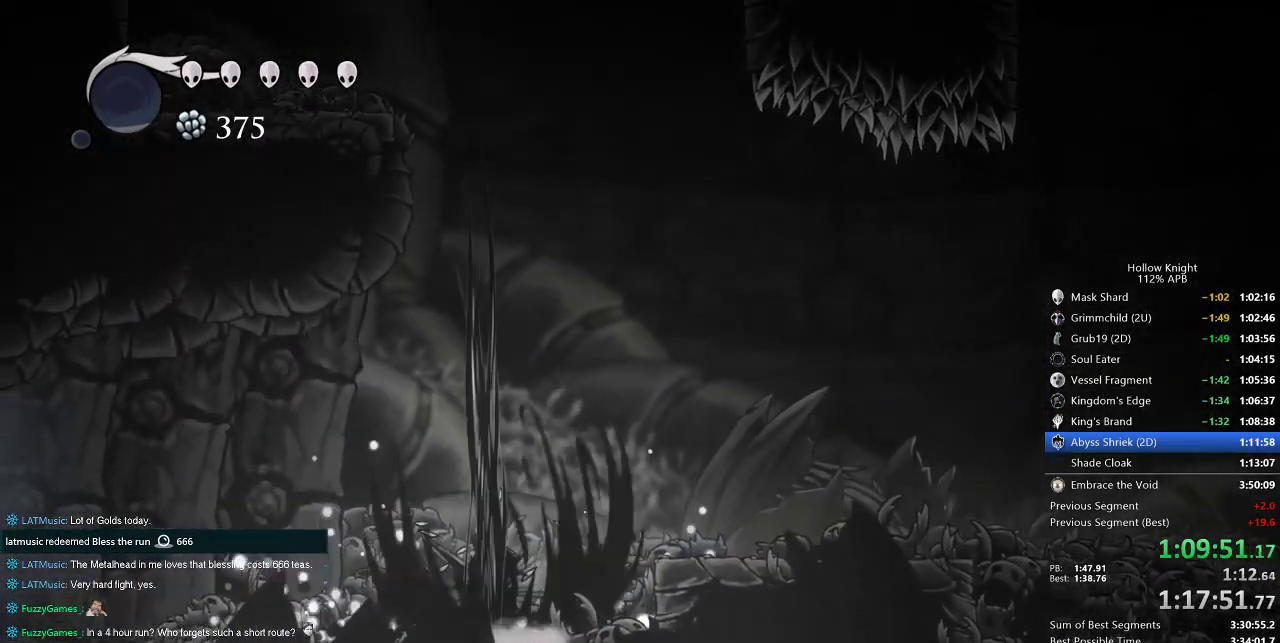
{"keys": ["left"], "events": []}
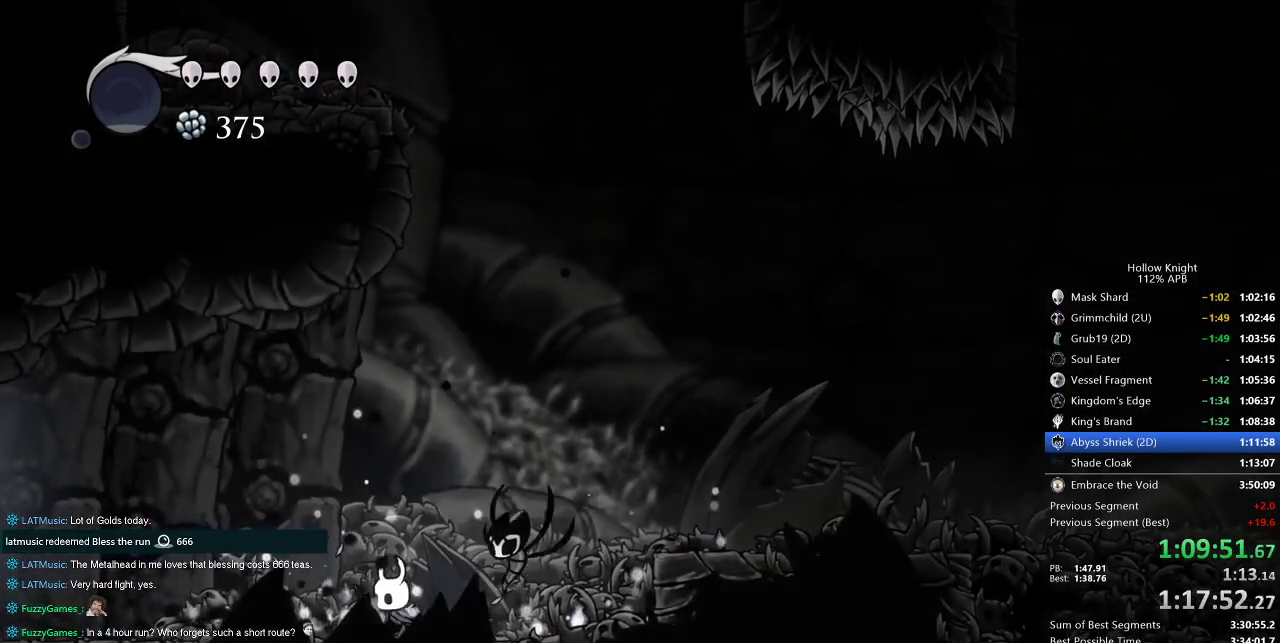
{"keys": ["left", "nail"], "events": [[117, "dash", "down"], [200, "dash", "up"], [250, "nail", "down"]]}
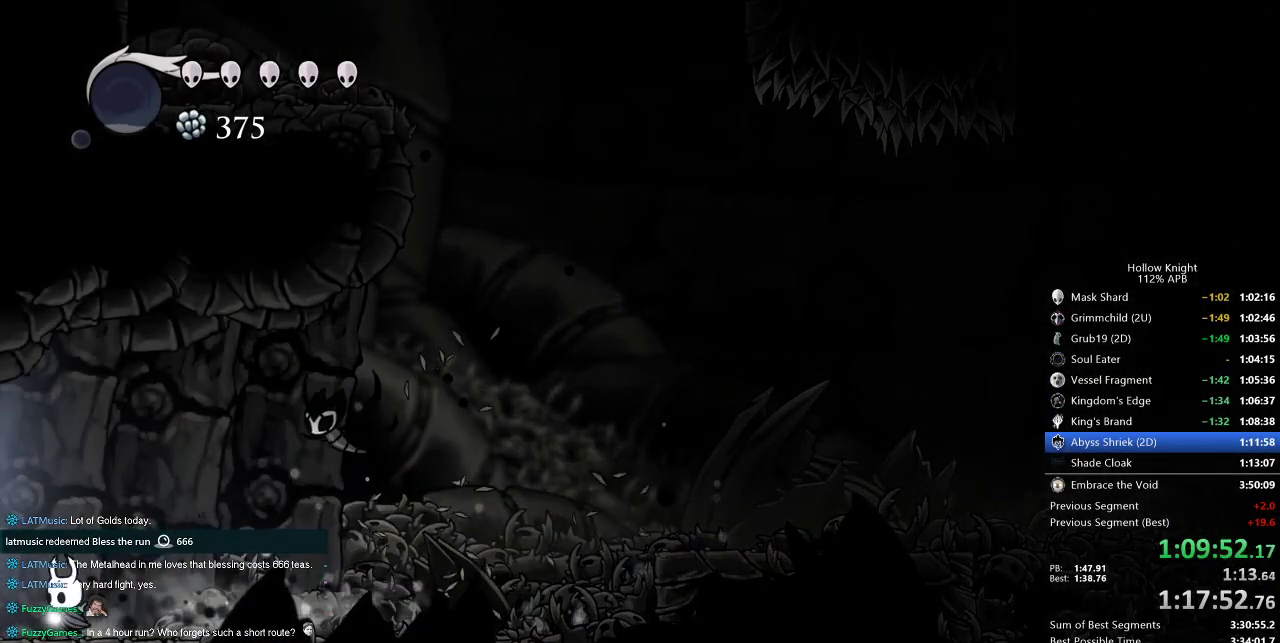
{"keys": ["left", "nail"], "events": [[133, "dash", "down"], [267, "dash", "up"]]}
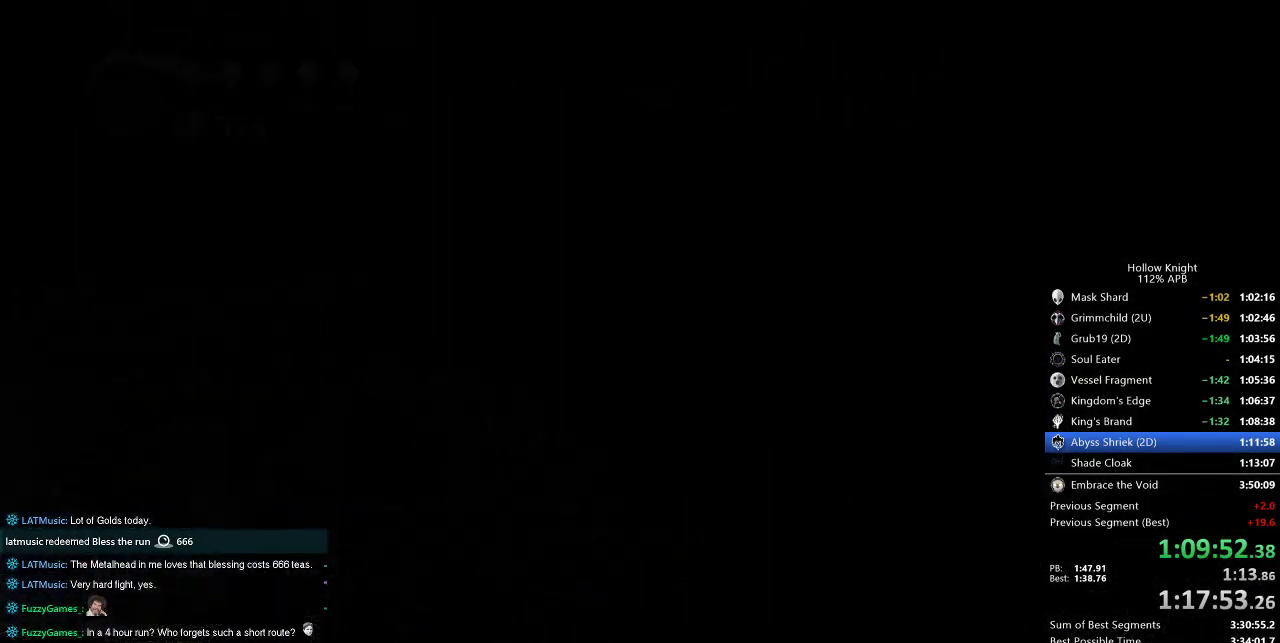
{"keys": ["left", "nail"], "events": []}
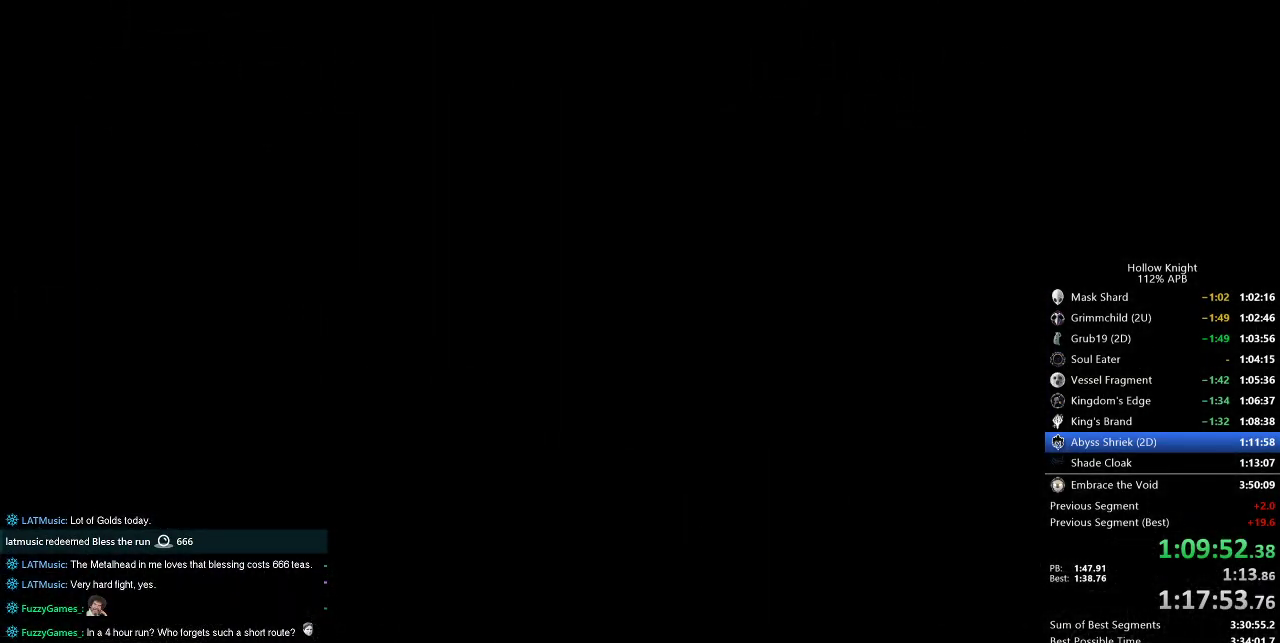
{"keys": ["left", "nail"], "events": []}
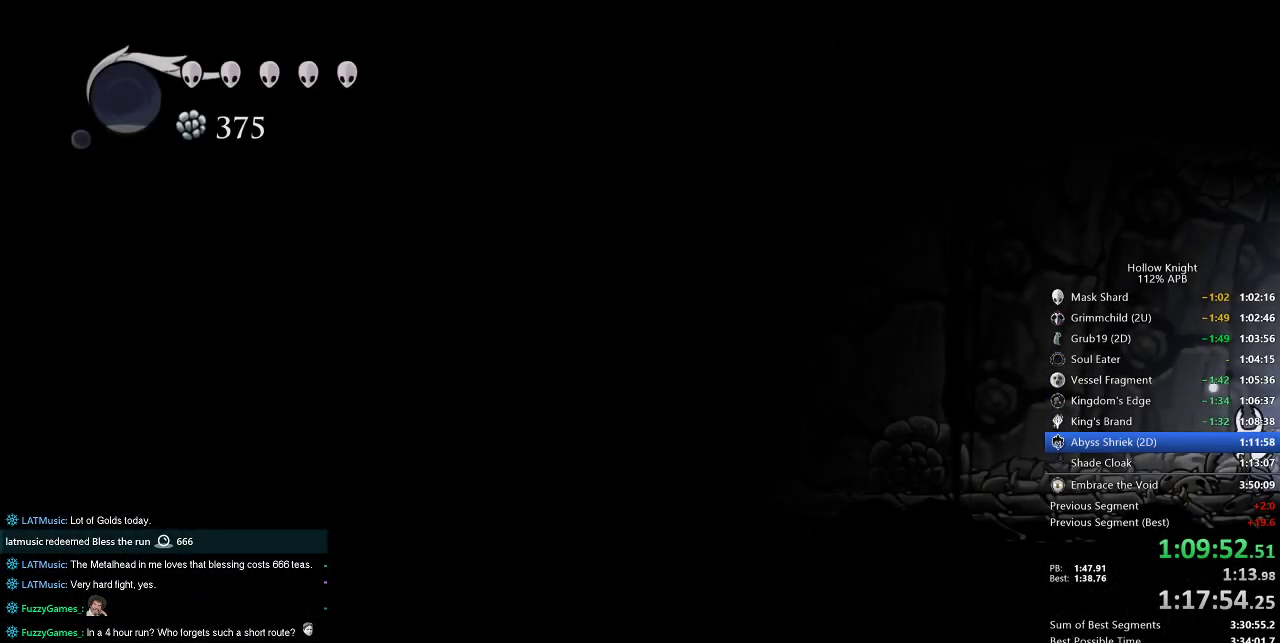
{"keys": ["left", "nail"], "events": []}
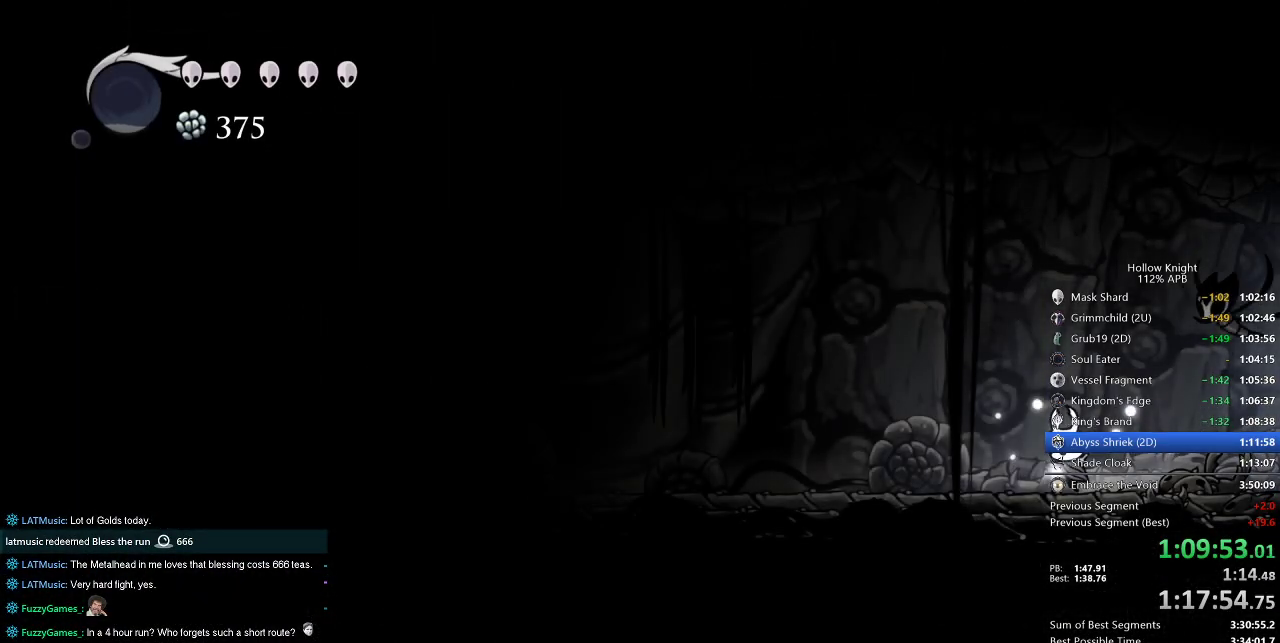
{"keys": ["left", "nail", "up"], "events": [[117, "dash", "down"], [233, "dash", "up"], [417, "up", "down"]]}
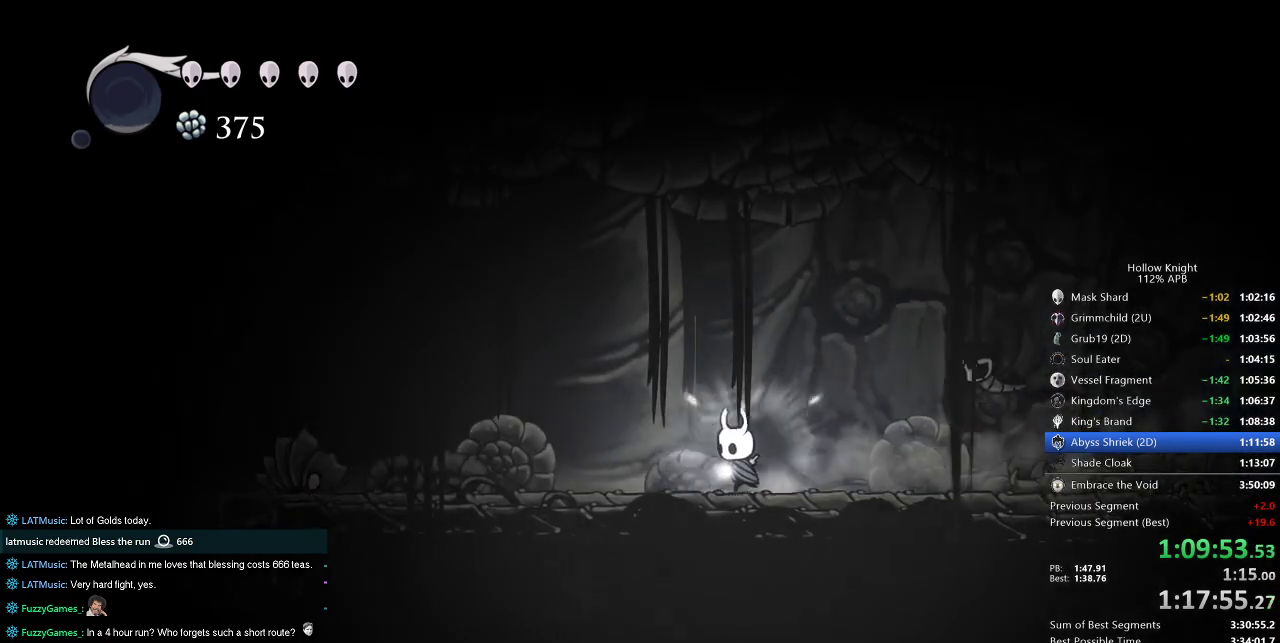
{"keys": ["left", "nail", "up"], "events": [[400, "nail", "up"], [433, "nail", "down"]]}
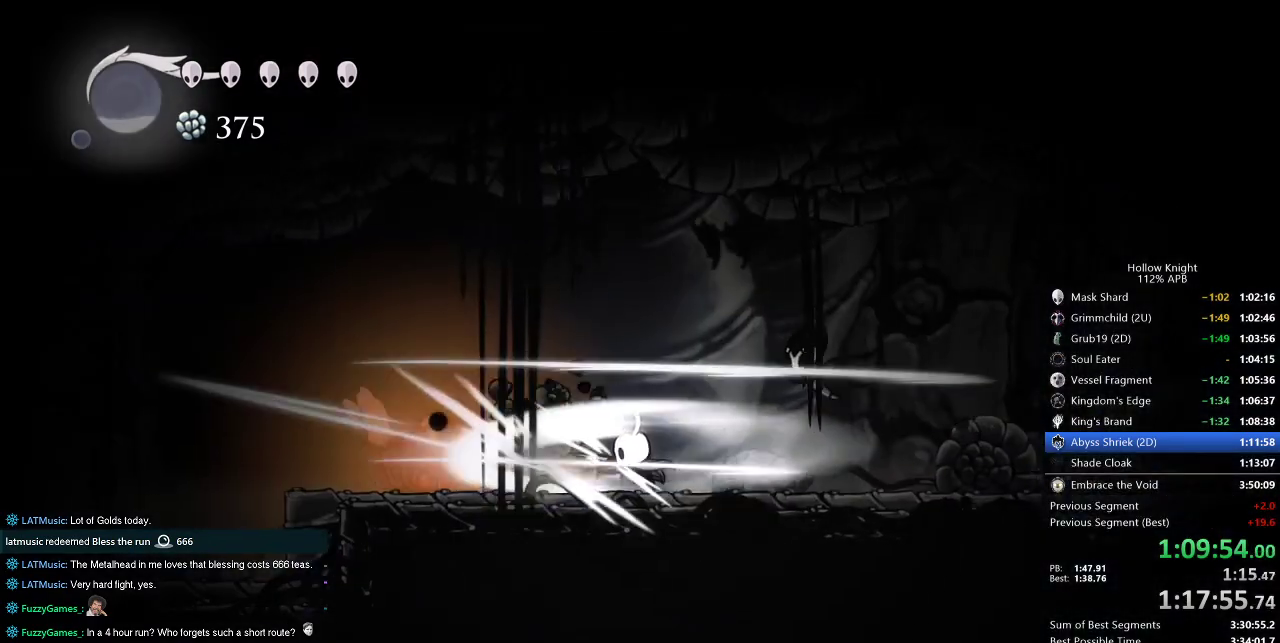
{"keys": [], "events": [[33, "nail", "up"], [133, "nail", "down"], [183, "nail", "up"], [183, "up", "up"], [217, "left", "up"]]}
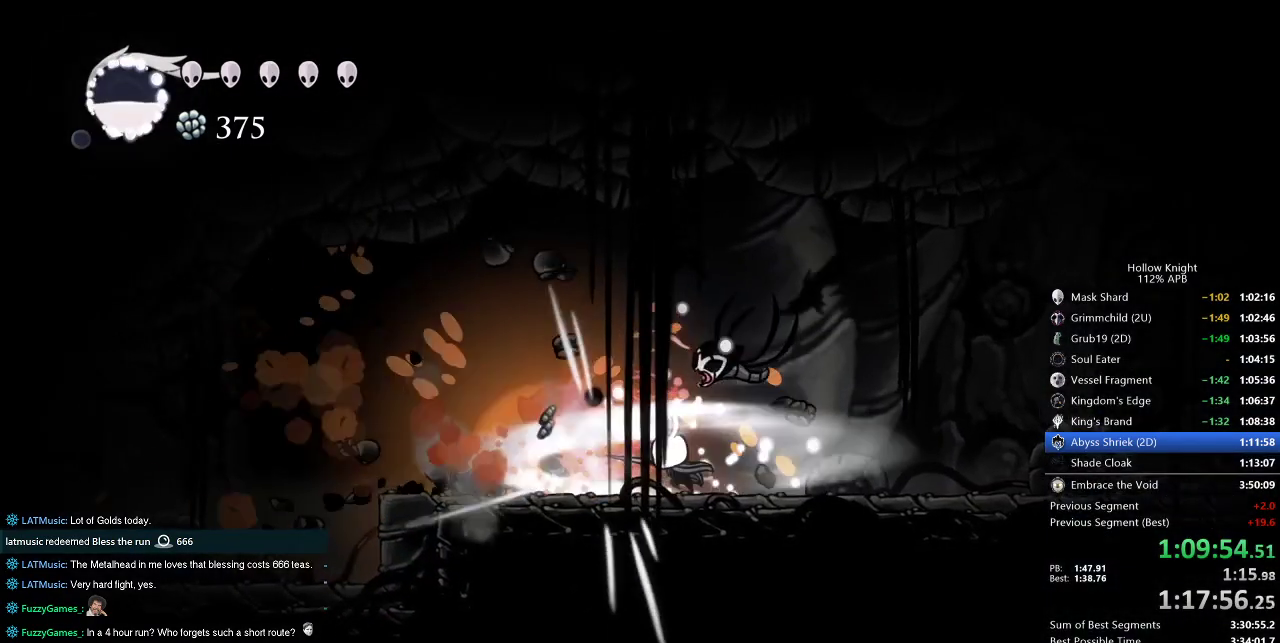
{"keys": ["left"], "events": [[333, "left", "down"]]}
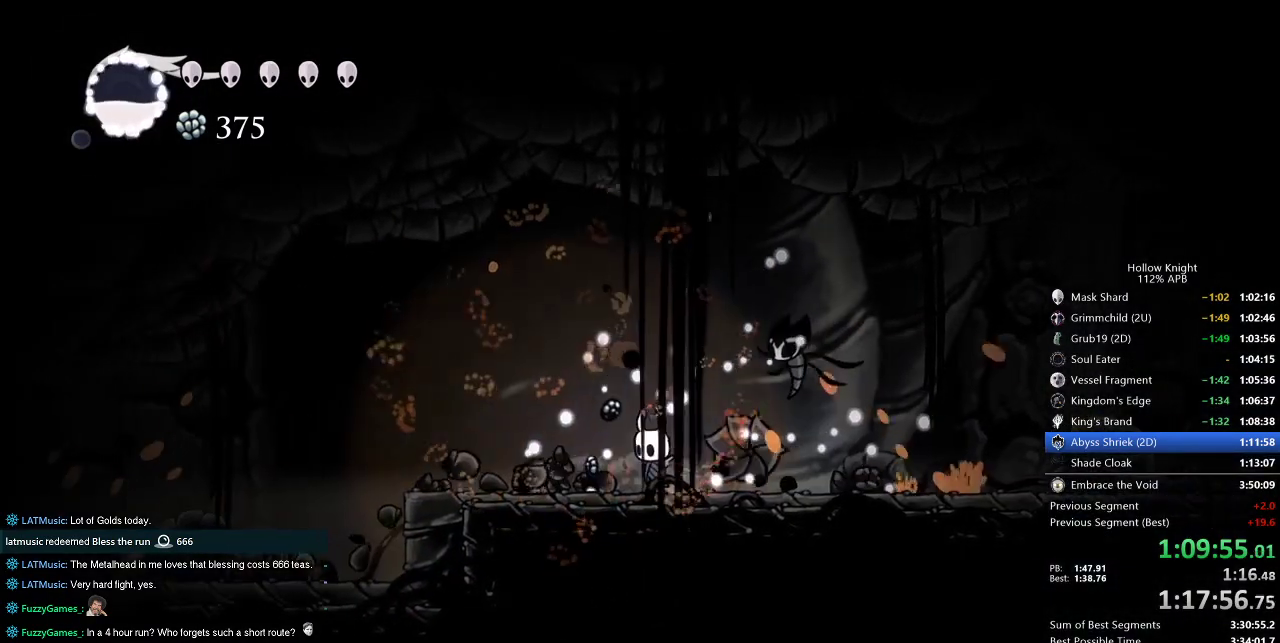
{"keys": ["cdash"], "events": [[17, "cdash", "down"], [67, "left", "up"]]}
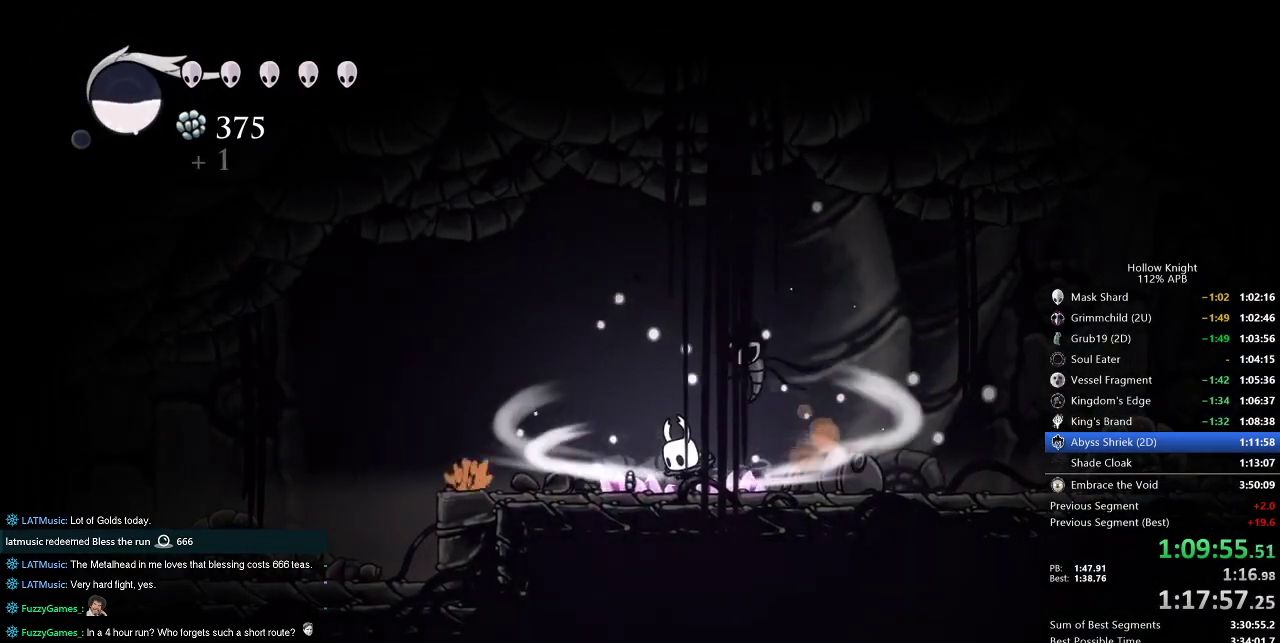
{"keys": ["left"], "events": [[183, "left", "down"], [333, "cdash", "up"]]}
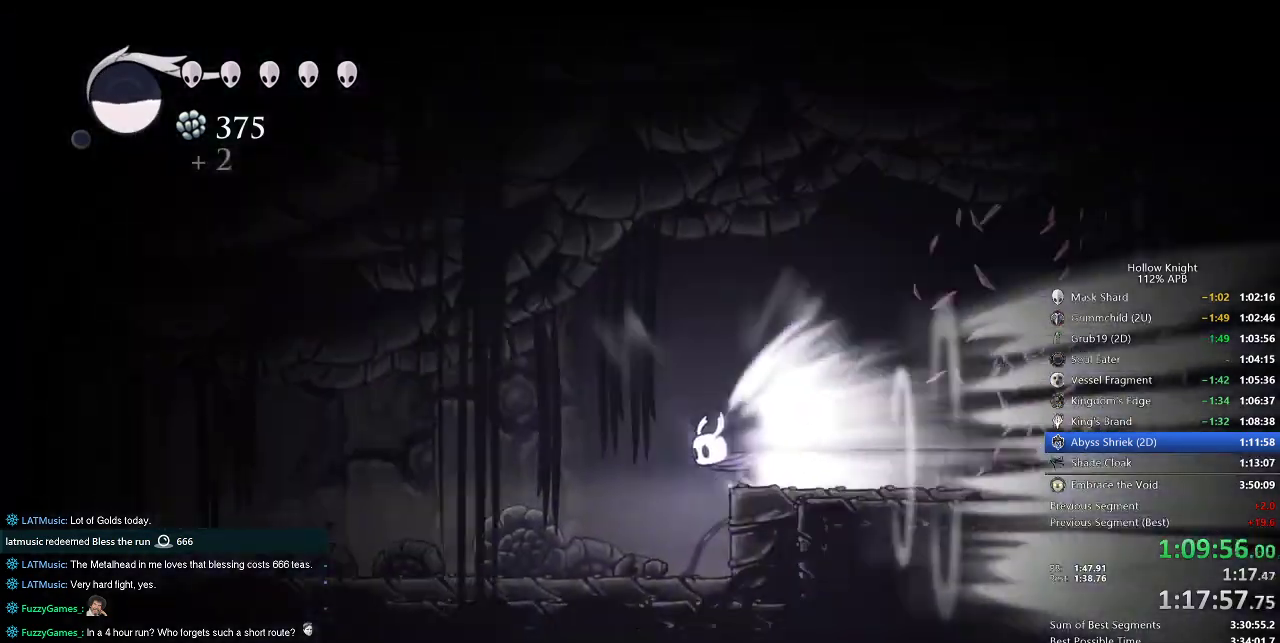
{"keys": ["left"], "events": []}
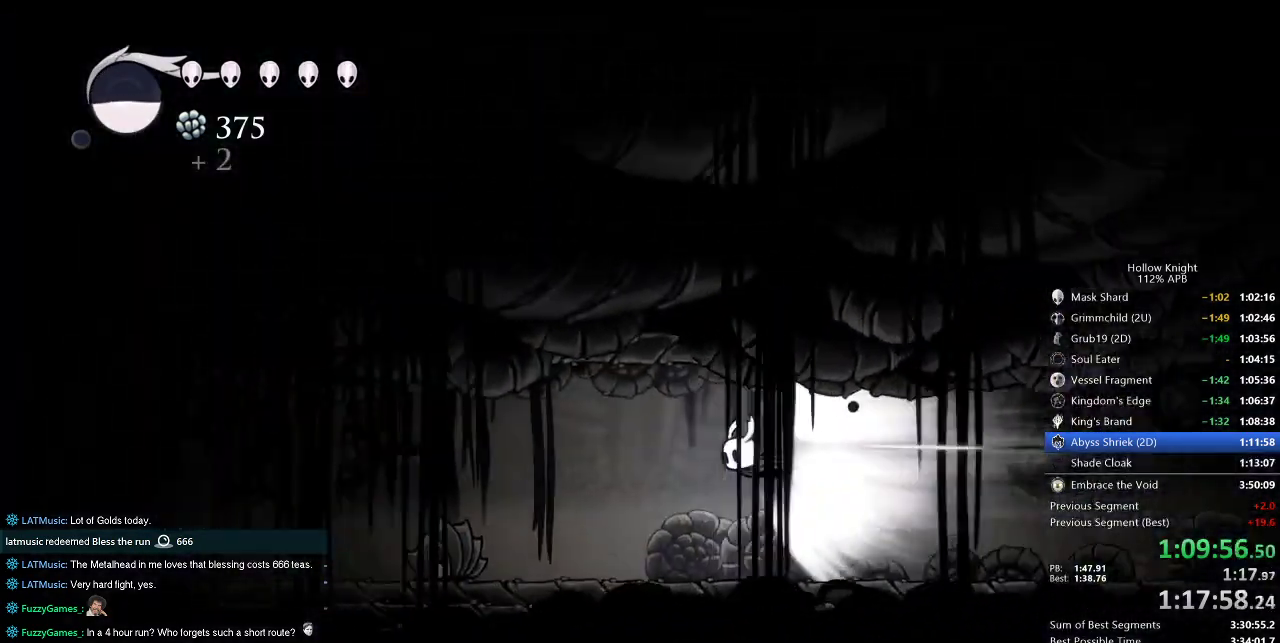
{"keys": ["left"], "events": []}
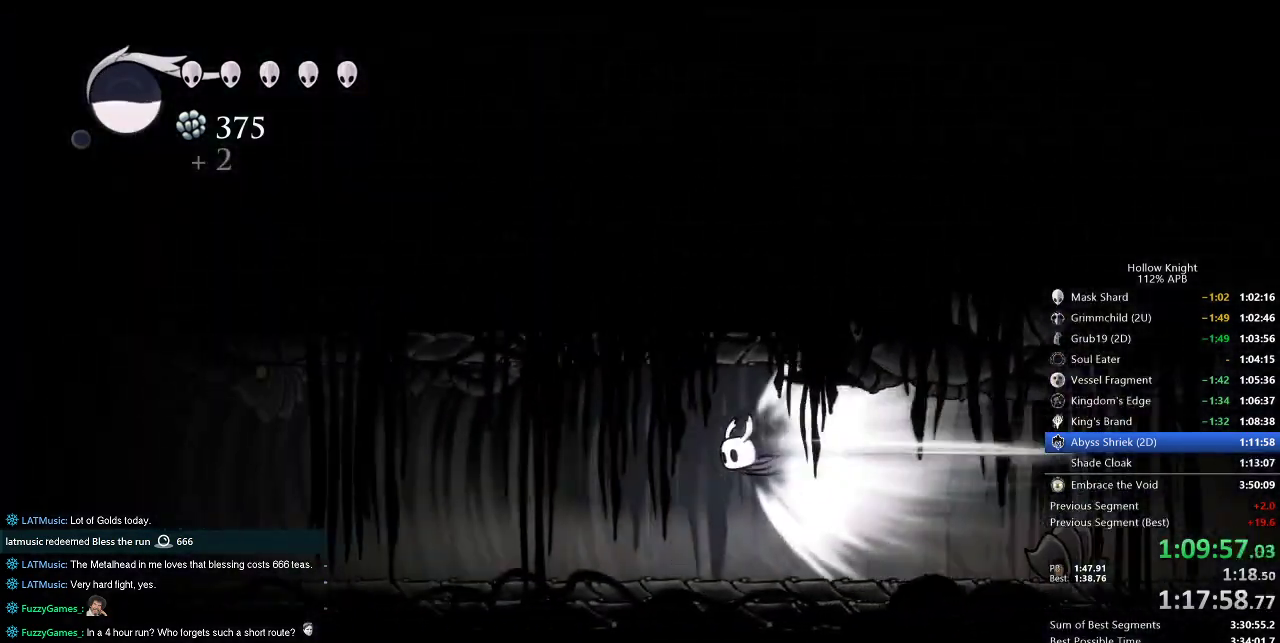
{"keys": ["left"], "events": []}
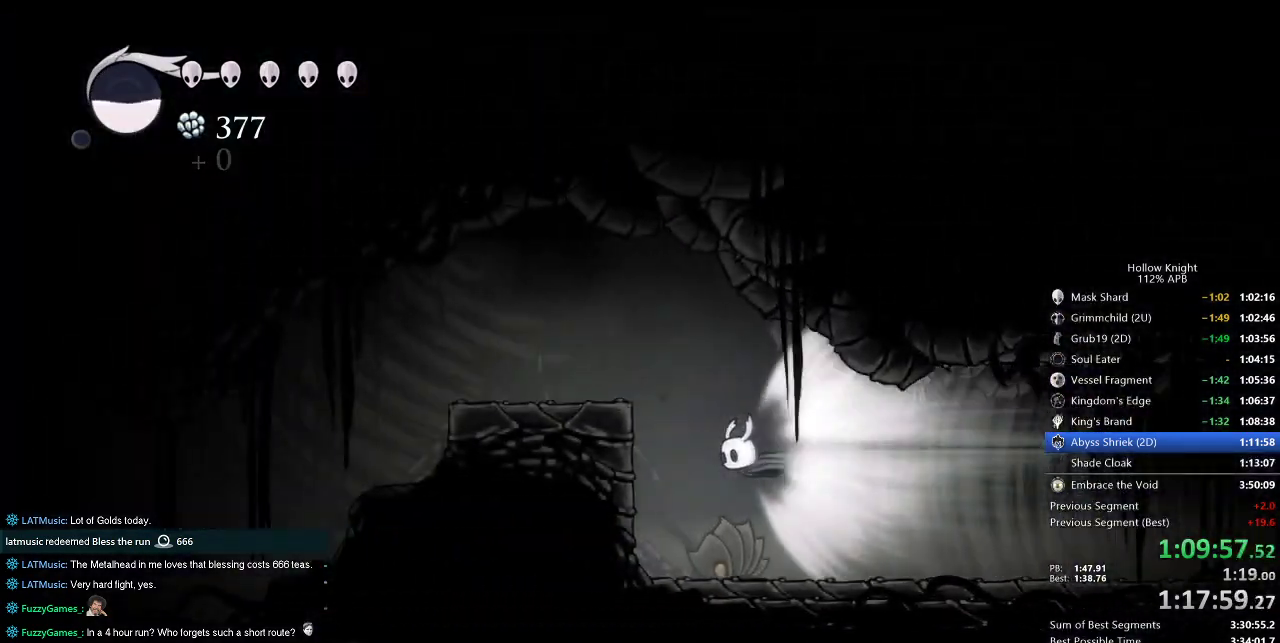
{"keys": ["left"], "events": [[67, "jump", "down"], [167, "jump", "up"]]}
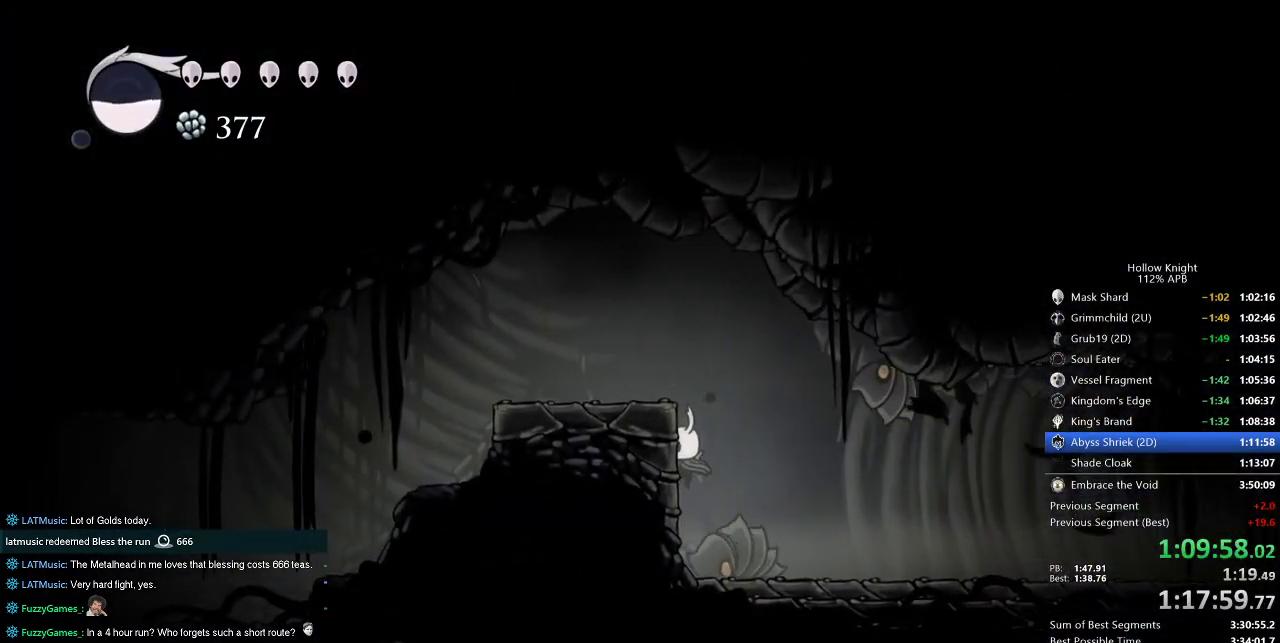
{"keys": ["left"], "events": [[133, "jump", "down"], [317, "dash", "down"], [367, "jump", "up"], [417, "dash", "up"]]}
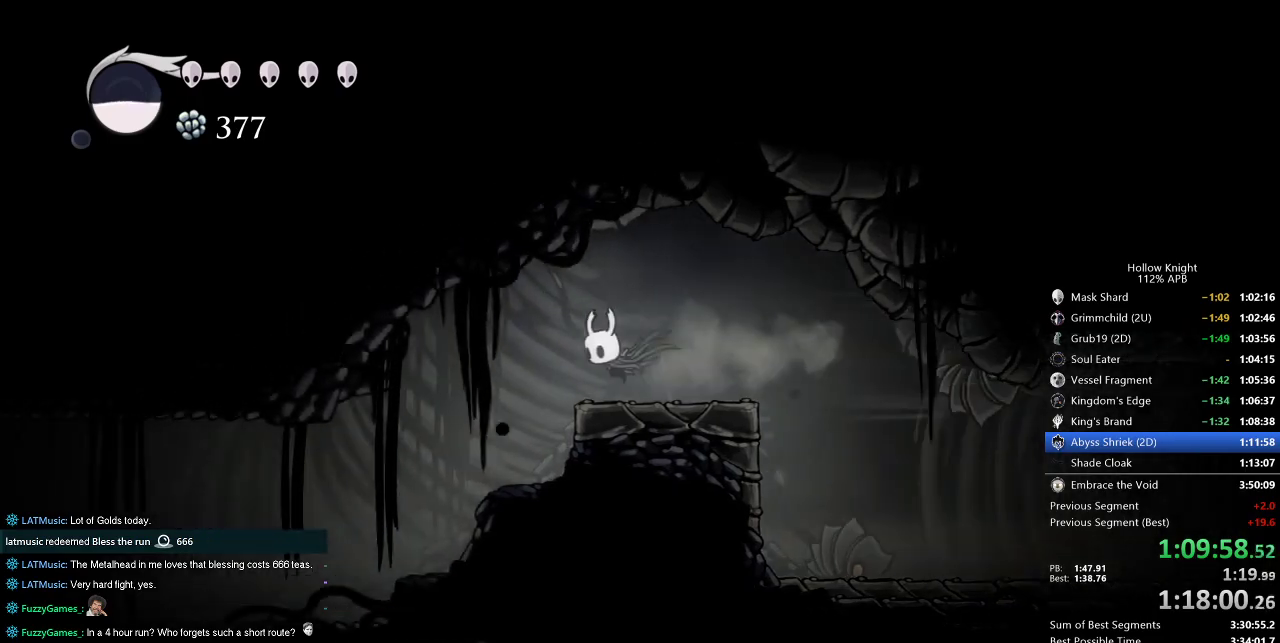
{"keys": [], "events": [[383, "left", "up"]]}
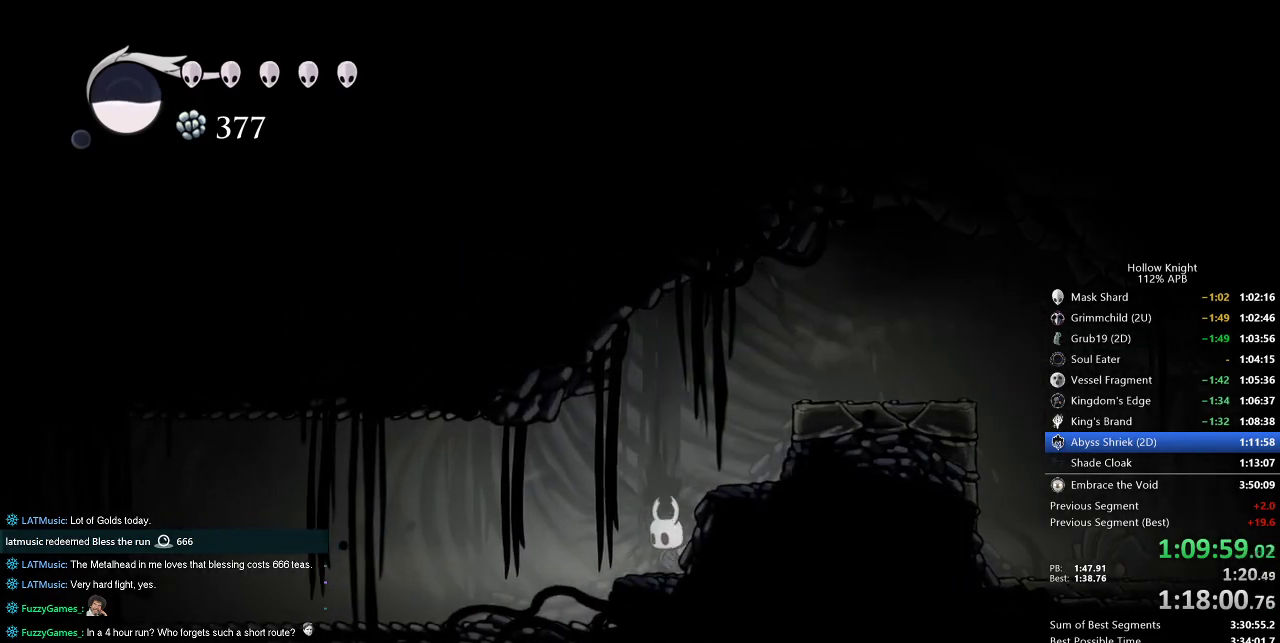
{"keys": ["cdash"], "events": [[17, "cdash", "down"]]}
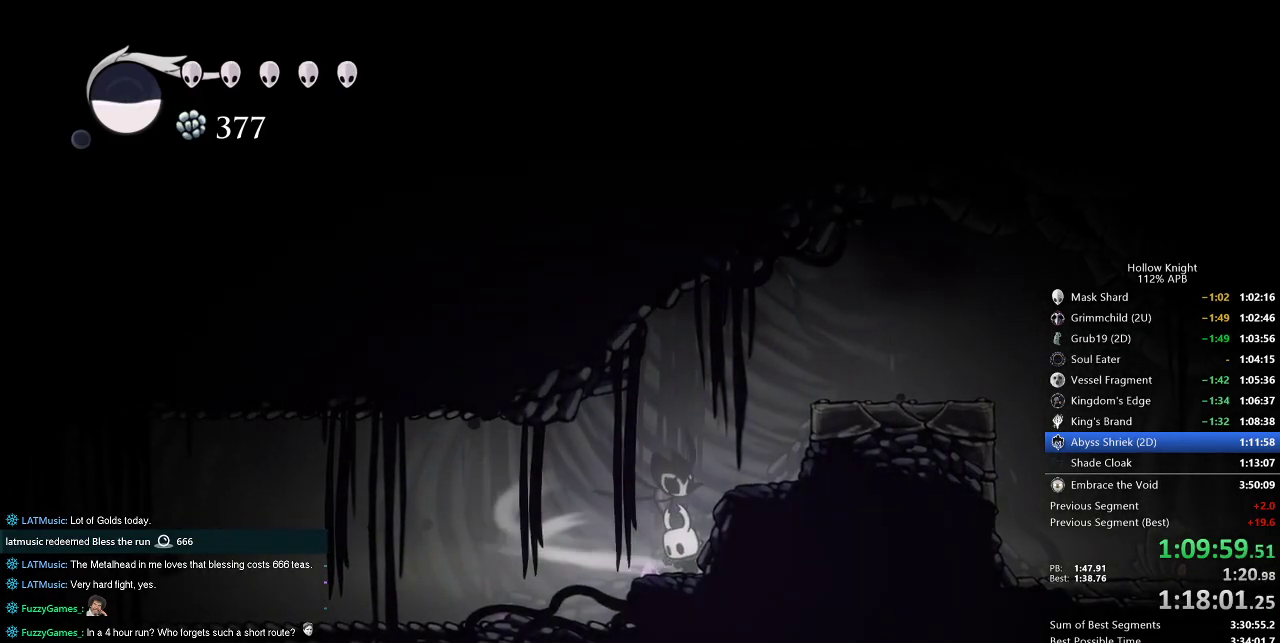
{"keys": ["left"], "events": [[450, "cdash", "up"], [450, "left", "down"]]}
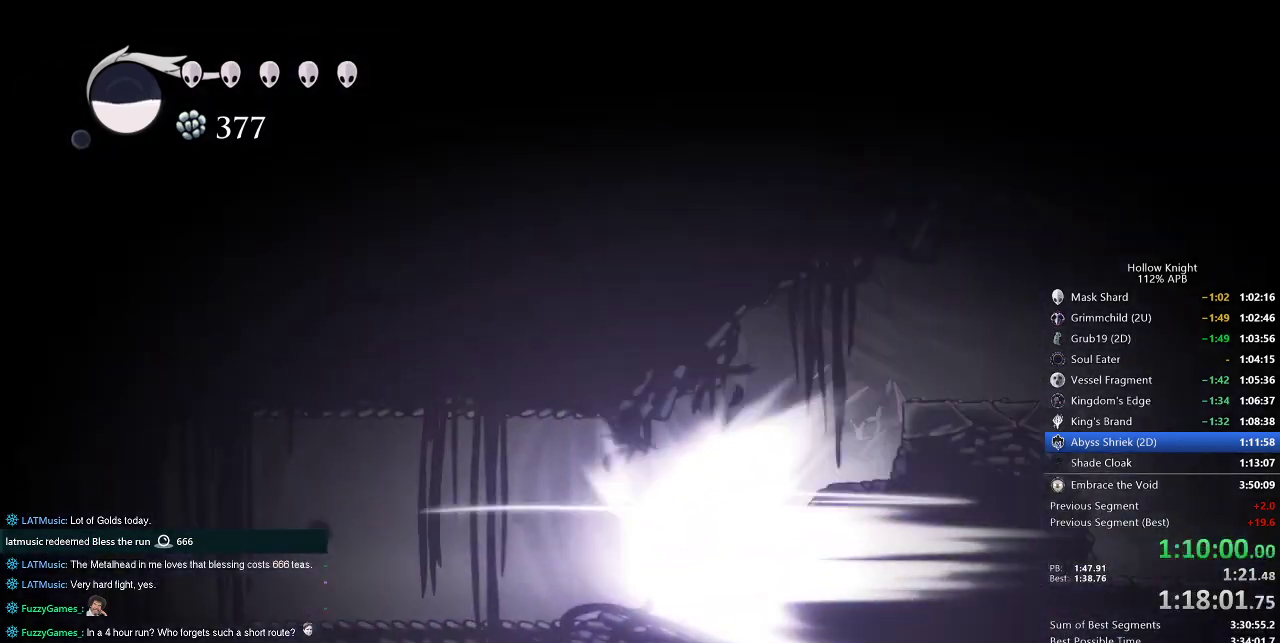
{"keys": ["left"], "events": []}
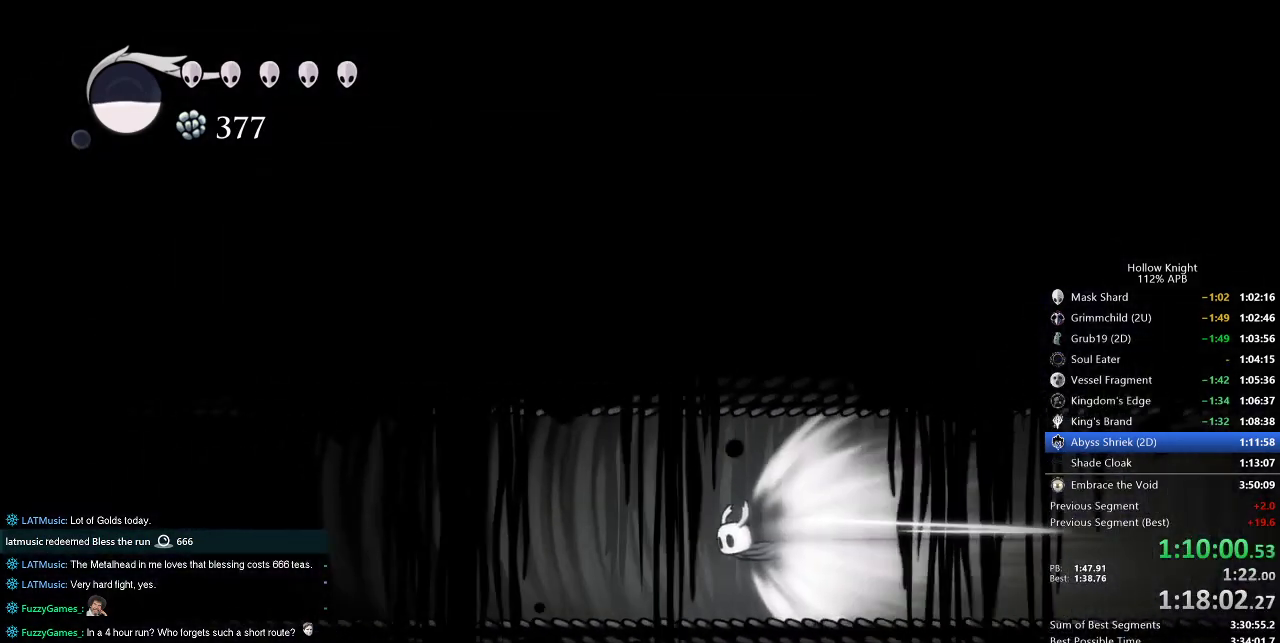
{"keys": ["left"], "events": []}
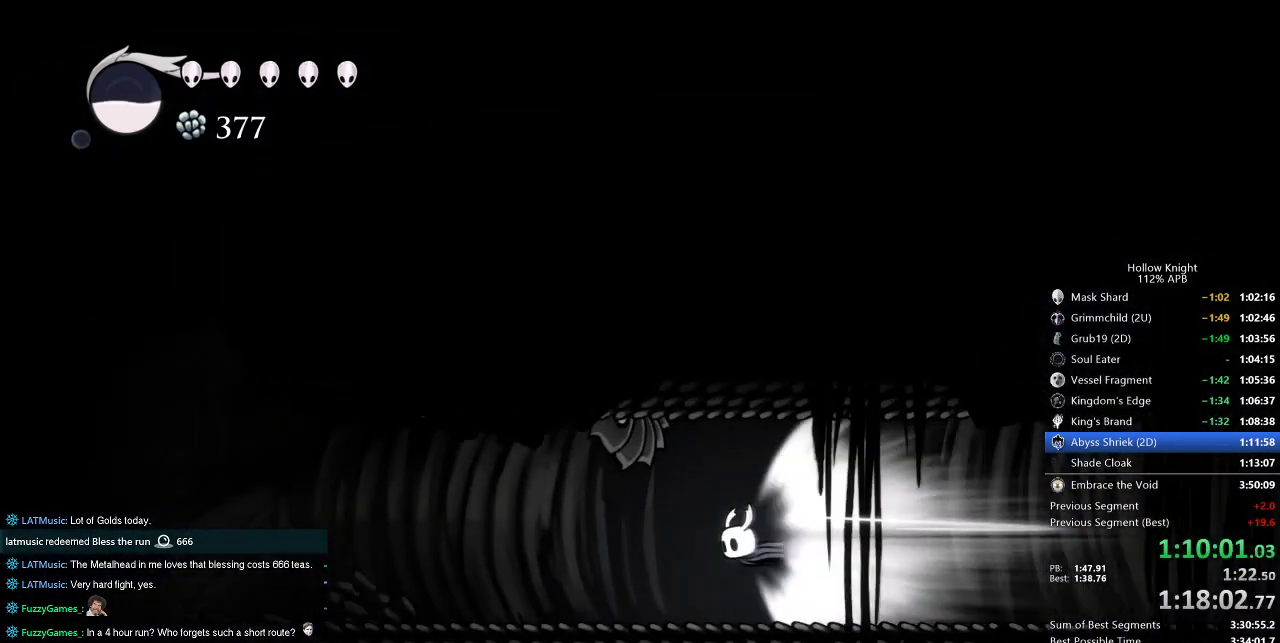
{"keys": ["up"], "events": [[400, "jump", "down"], [500, "jump", "up"], [500, "left", "up"], [500, "up", "down"]]}
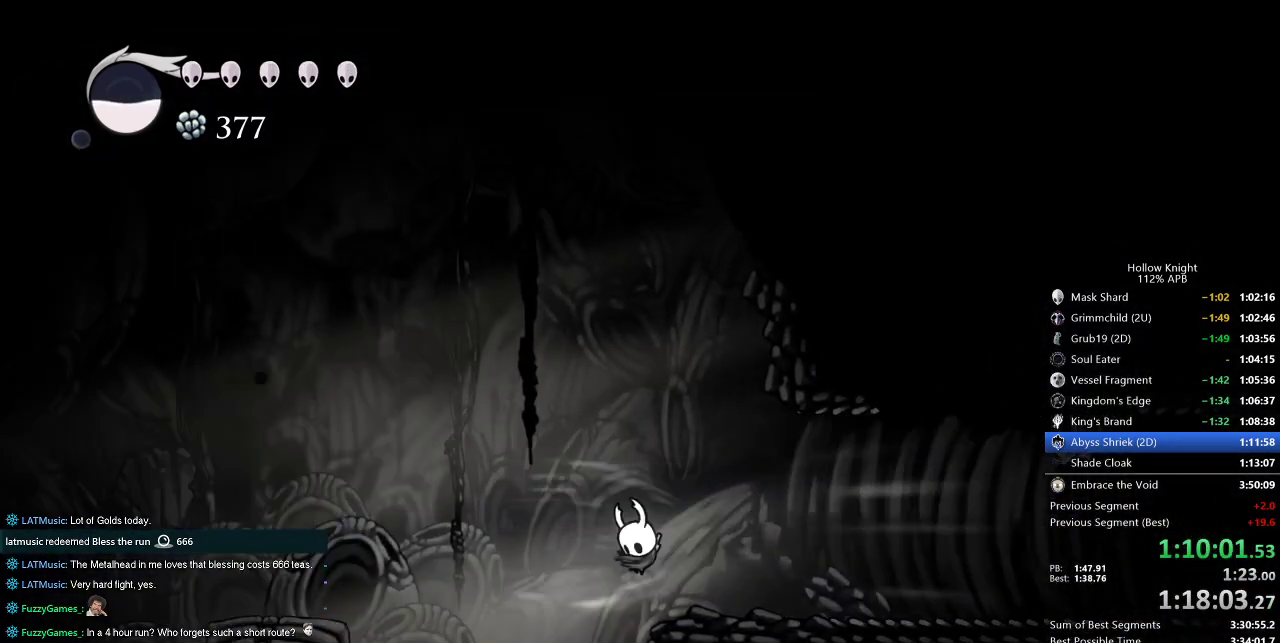
{"keys": ["up"], "events": [[50, "spell", "down"], [100, "spell", "up"], [150, "spell", "down"], [233, "spell", "up"], [283, "spell", "down"], [317, "spell", "up"], [383, "spell", "down"], [433, "spell", "up"]]}
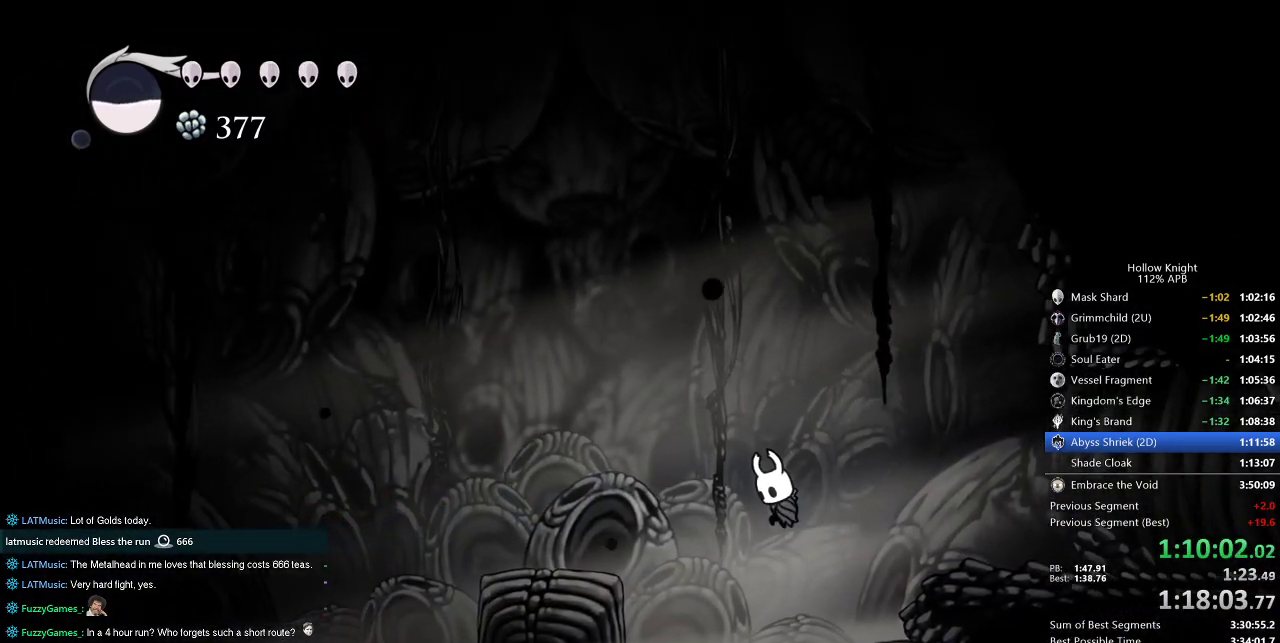
{"keys": [], "events": [[67, "spell", "down"], [167, "spell", "up"], [250, "up", "up"]]}